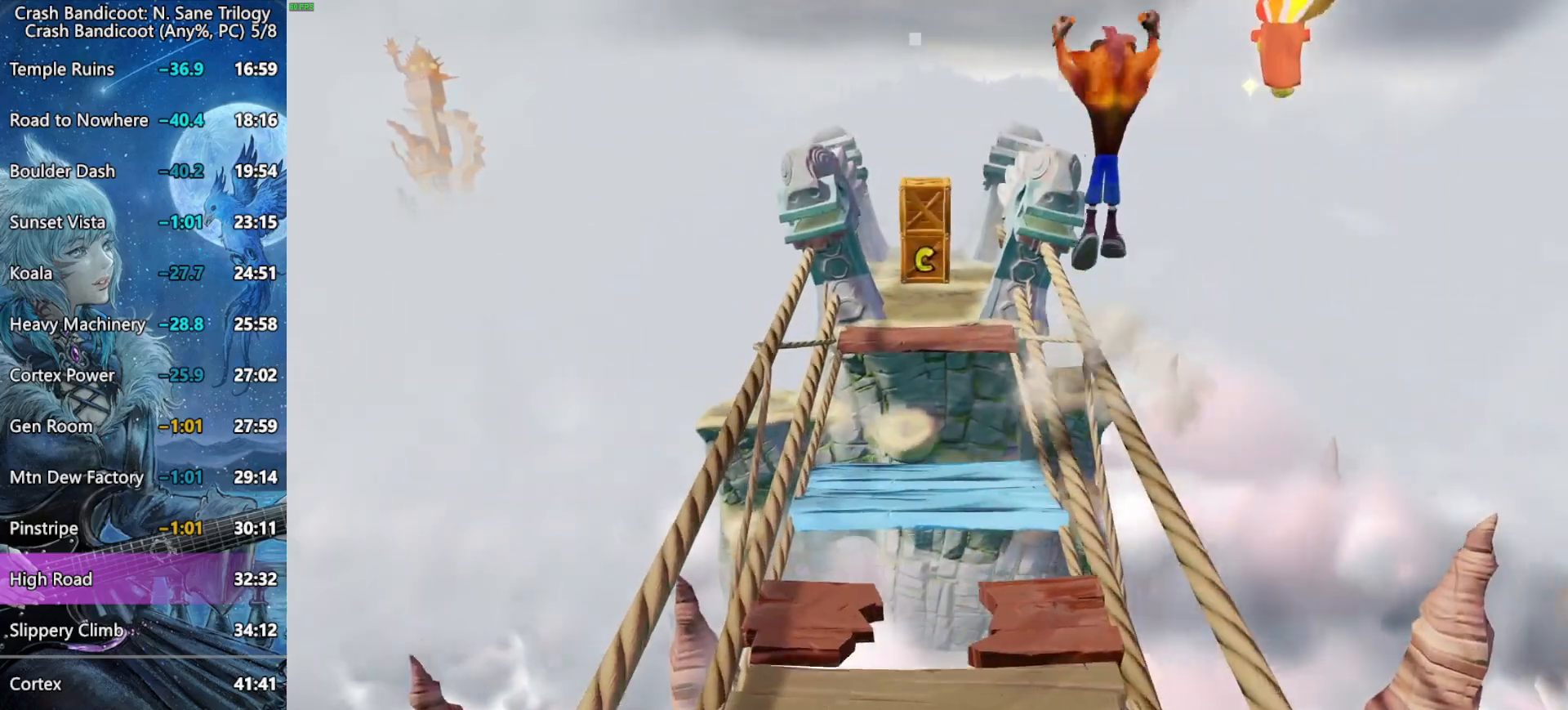
Gameplay with a controller (PlayStation layout); each line is a JSON object with the inputs held at the frame after it. "button_events" lists button changes between this image and that frame as [ms after this image, input, new state], when the widget could be followed in between (sticks are given only as held states).
{"buttons": [], "left_stick": "up", "right_stick": "center", "button_events": [[317, "CROSS", "down"], [433, "CROSS", "up"]]}
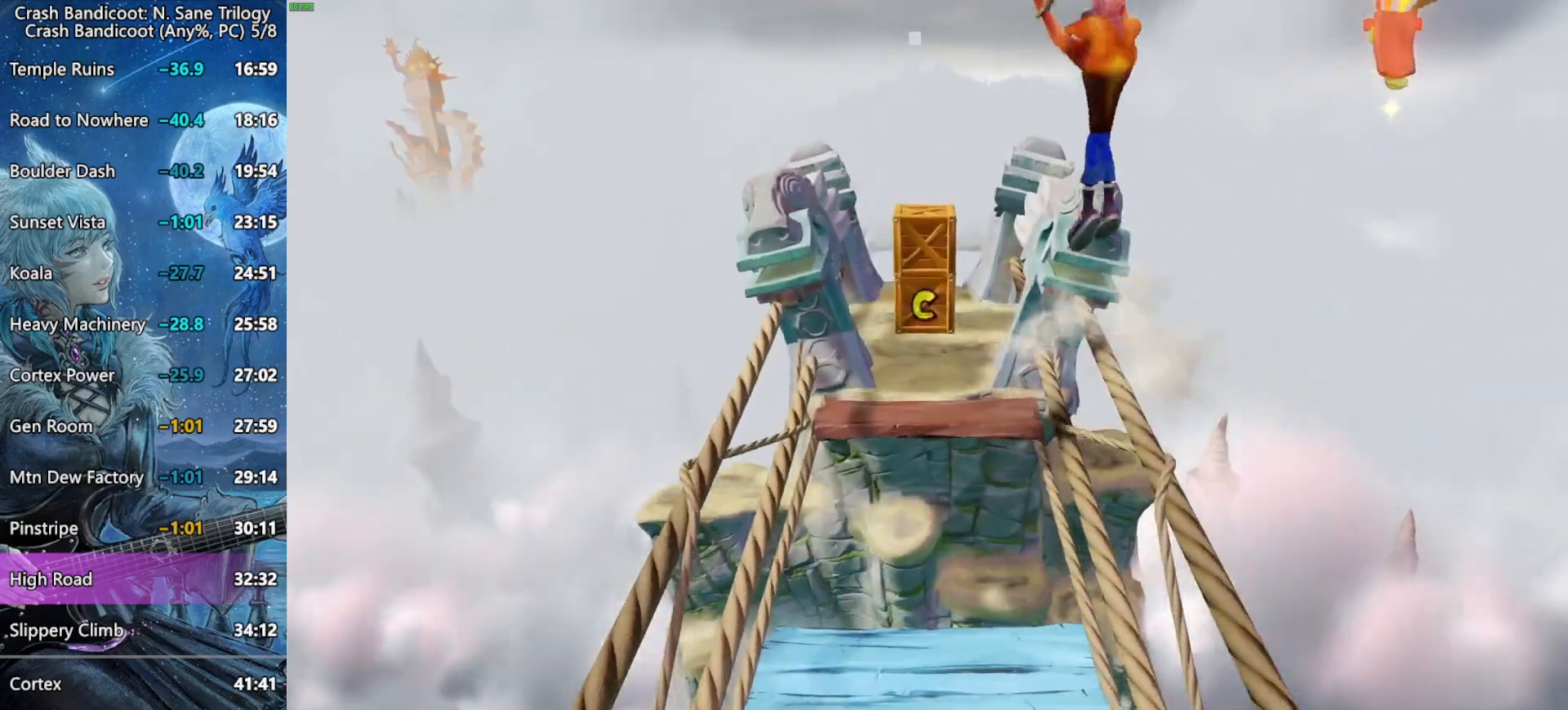
{"buttons": ["SQUARE"], "left_stick": "up", "right_stick": "center", "button_events": [[383, "SQUARE", "down"]]}
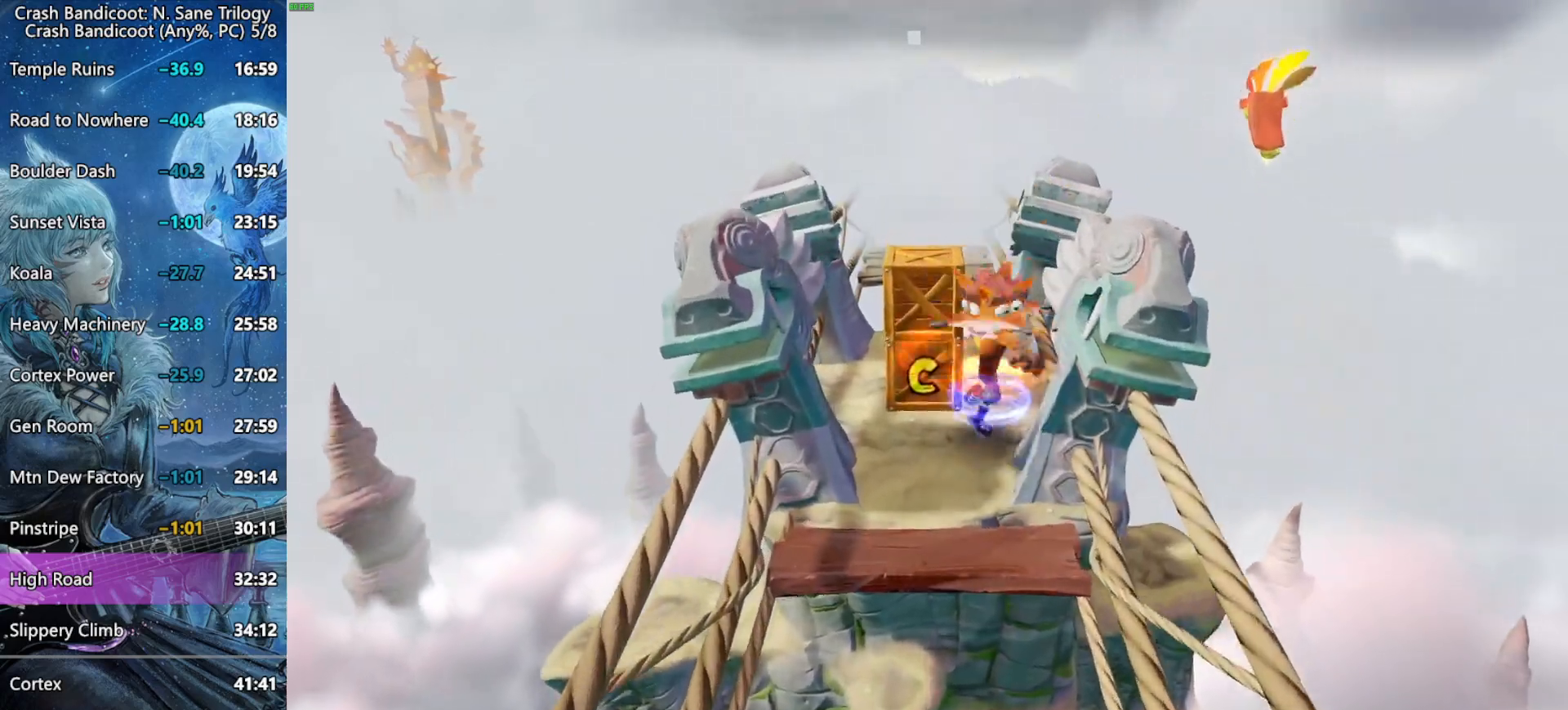
{"buttons": [], "left_stick": "up", "right_stick": "center", "button_events": [[200, "SQUARE", "up"]]}
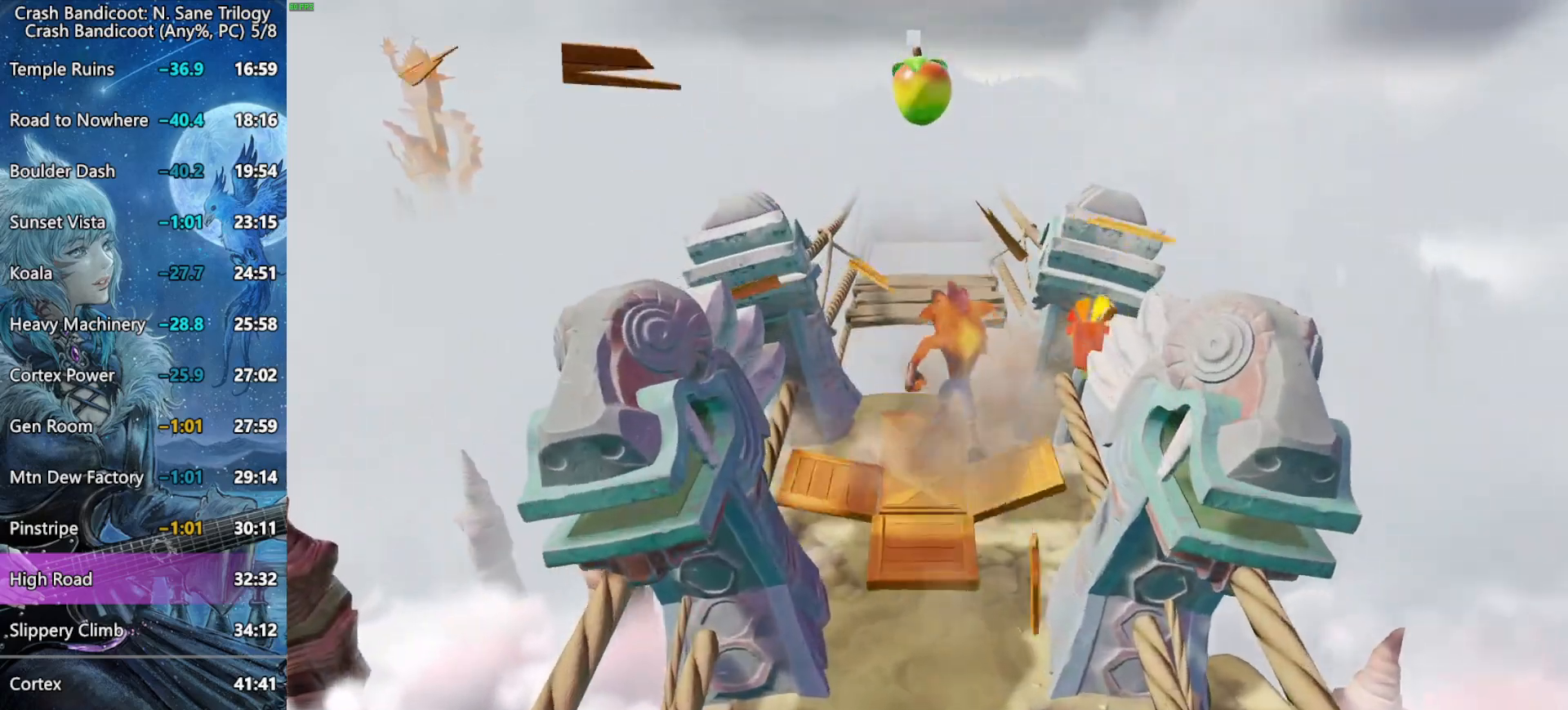
{"buttons": ["CROSS"], "left_stick": "up", "right_stick": "center", "button_events": [[183, "CROSS", "down"]]}
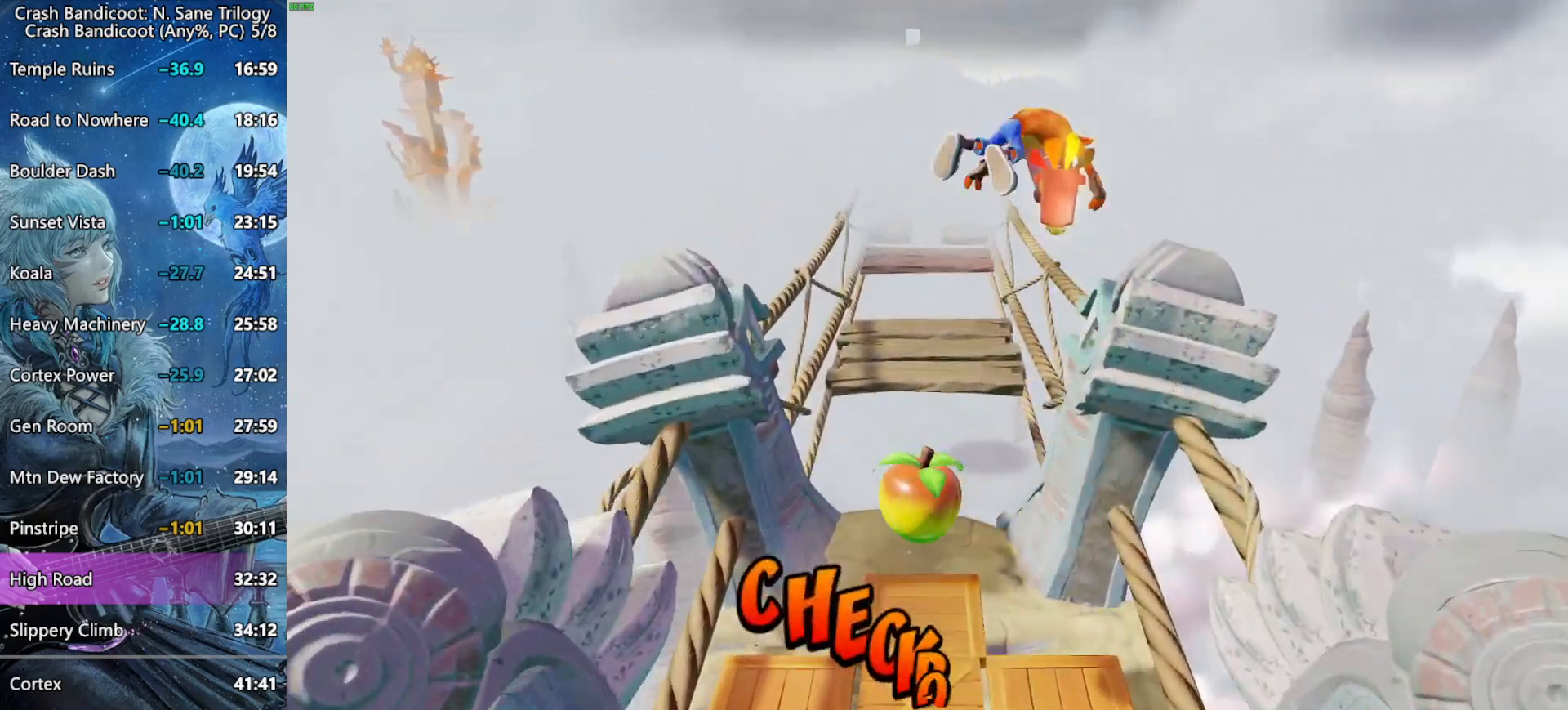
{"buttons": ["CROSS"], "left_stick": "up", "right_stick": "center", "button_events": [[33, "CROSS", "up"], [367, "CROSS", "down"]]}
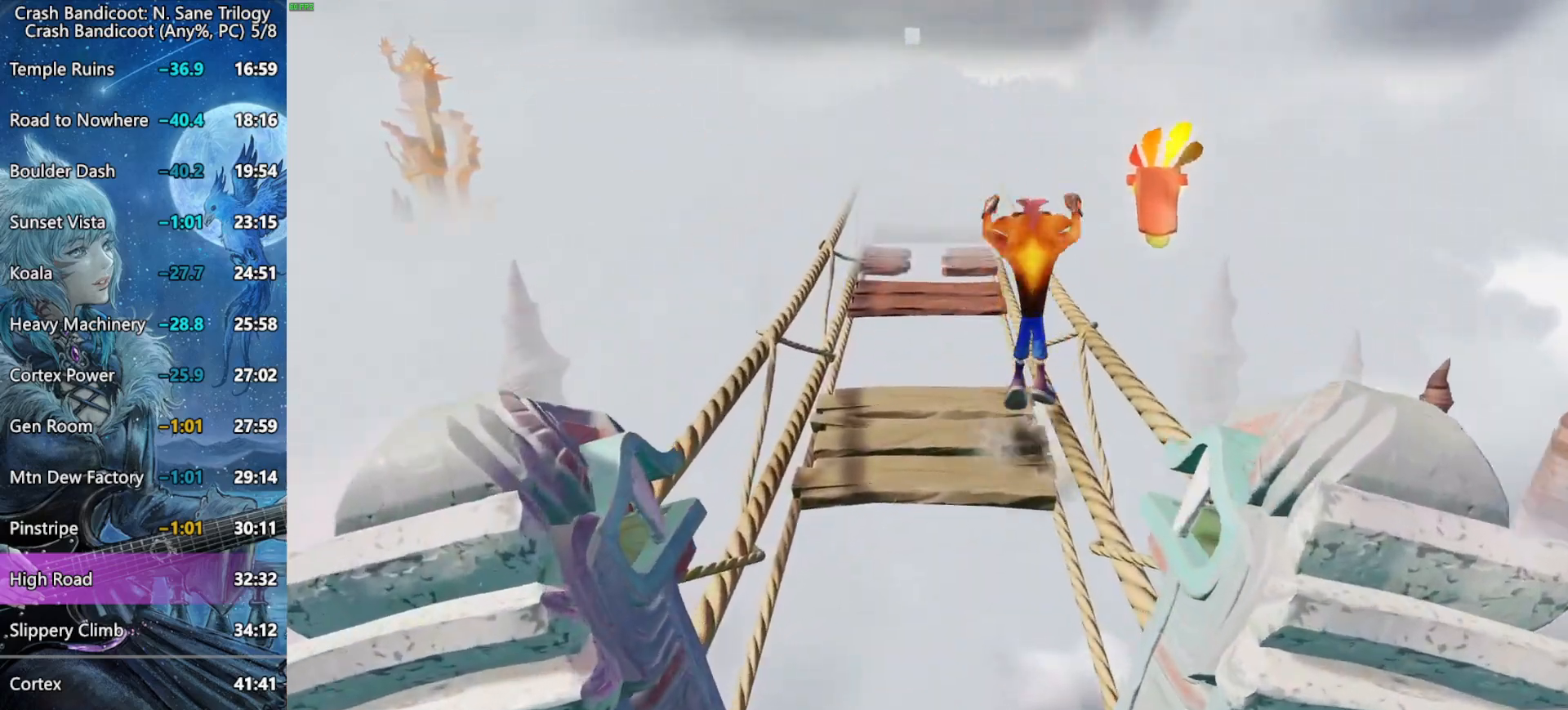
{"buttons": ["CROSS"], "left_stick": "up", "right_stick": "center", "button_events": [[133, "CROSS", "up"], [400, "CROSS", "down"]]}
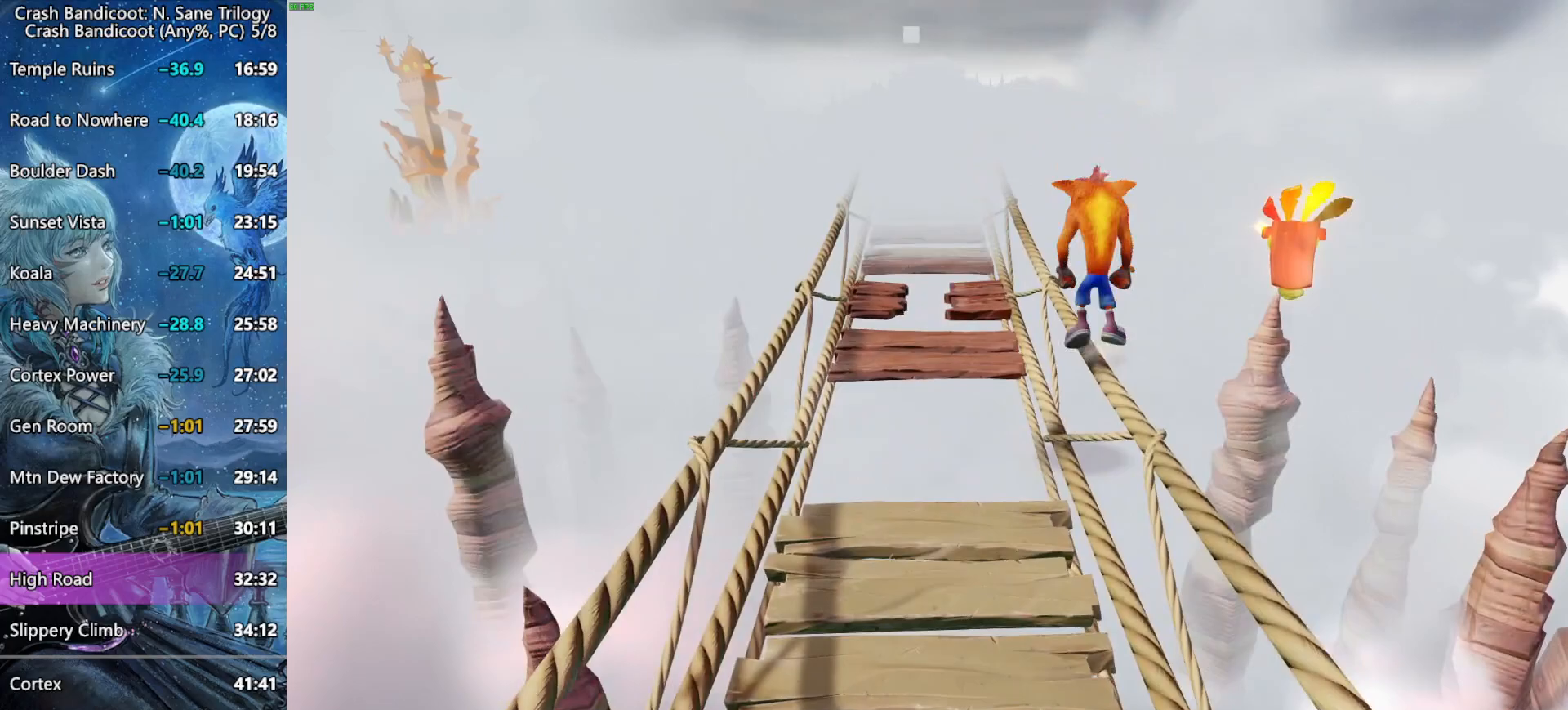
{"buttons": ["CROSS"], "left_stick": "up", "right_stick": "center", "button_events": [[33, "CROSS", "up"], [500, "CROSS", "down"]]}
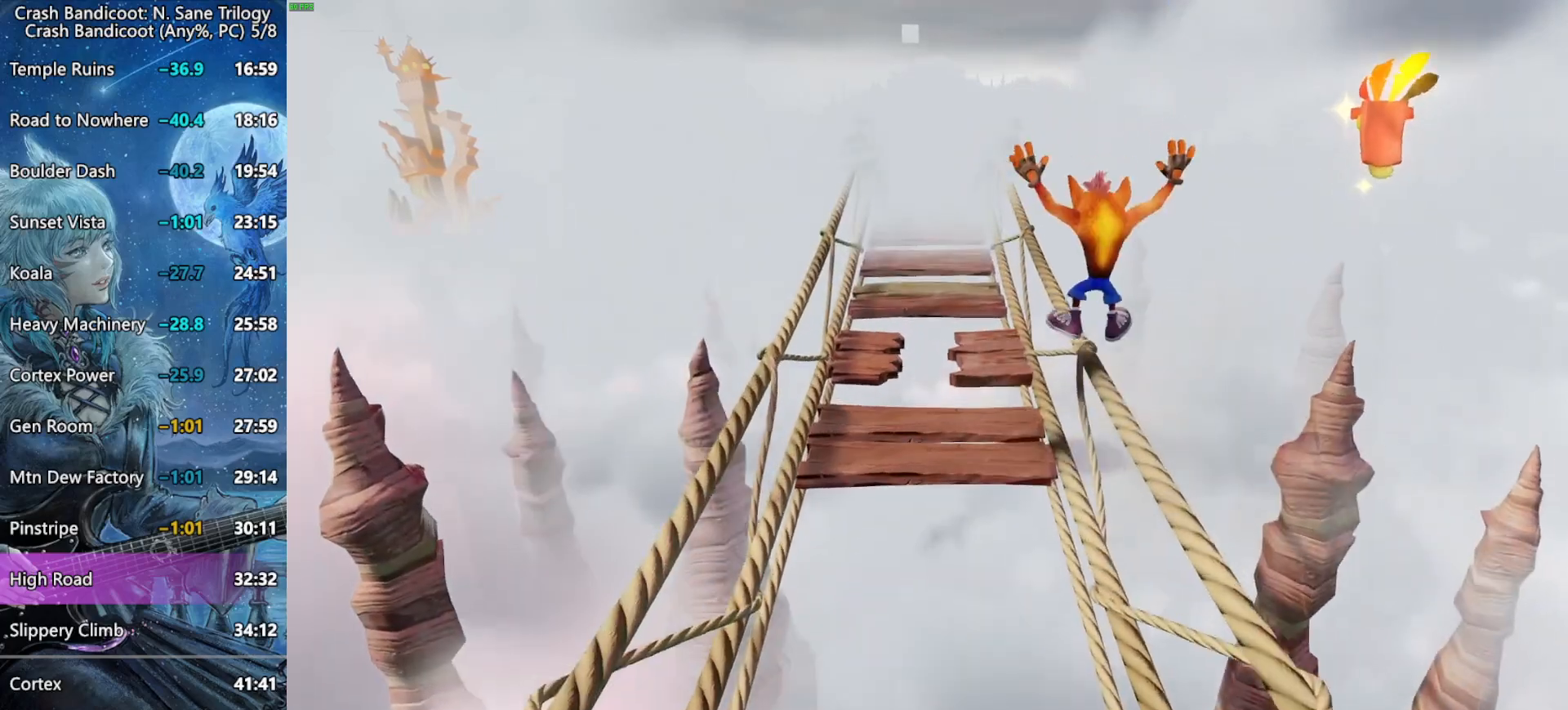
{"buttons": [], "left_stick": "up", "right_stick": "center", "button_events": [[133, "CROSS", "up"]]}
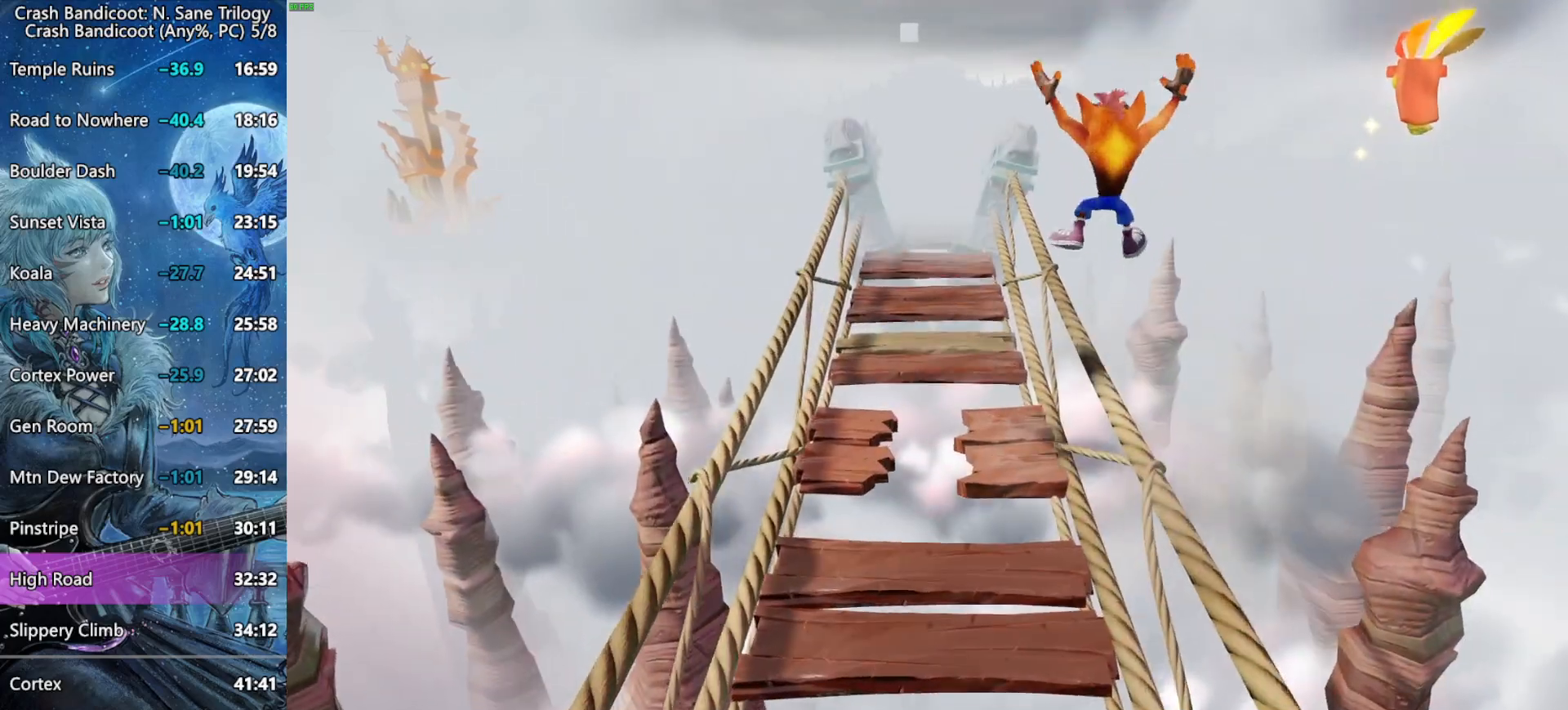
{"buttons": [], "left_stick": "up", "right_stick": "center", "button_events": [[67, "CROSS", "down"], [183, "CROSS", "up"]]}
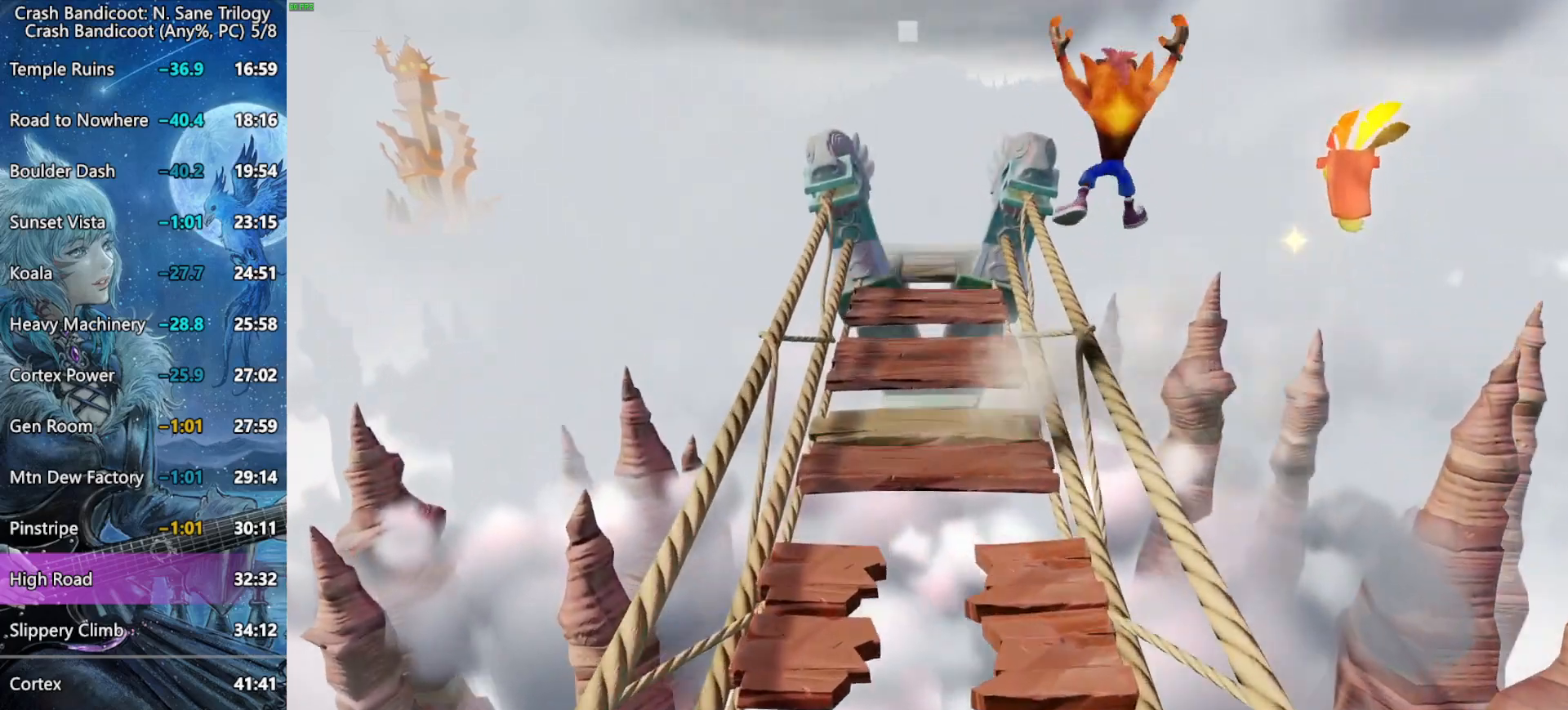
{"buttons": [], "left_stick": "up", "right_stick": "center", "button_events": [[167, "CROSS", "down"], [250, "CROSS", "up"]]}
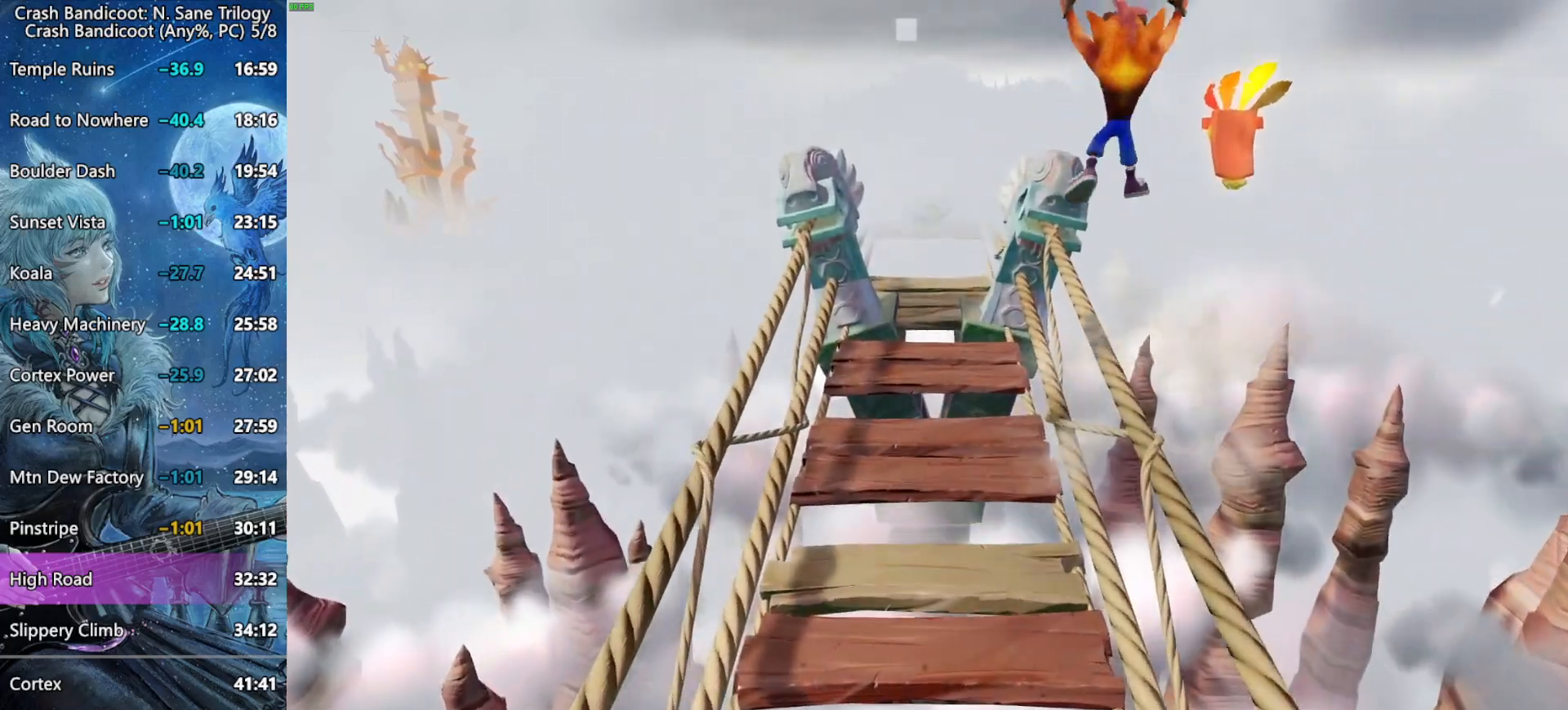
{"buttons": [], "left_stick": "up", "right_stick": "center", "button_events": []}
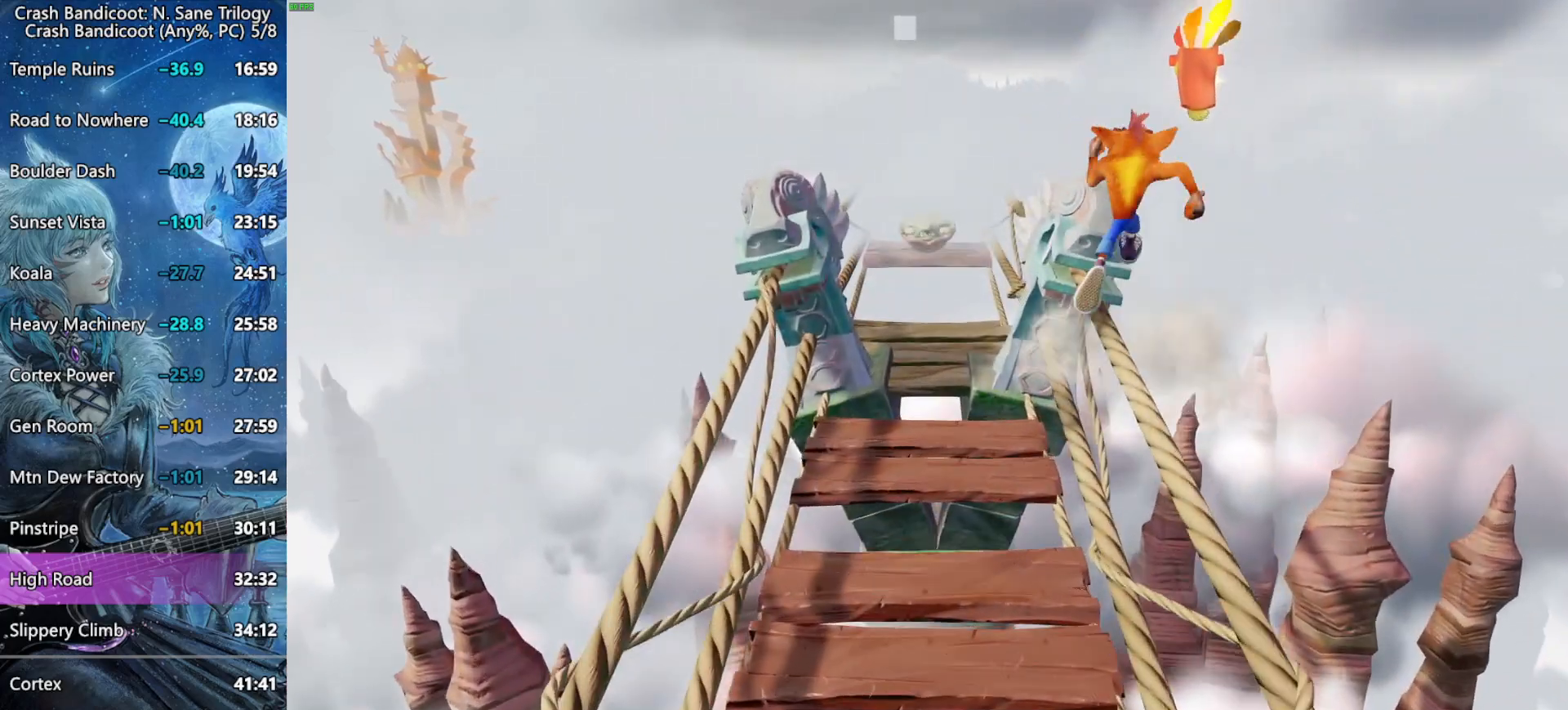
{"buttons": [], "left_stick": "up", "right_stick": "center", "button_events": [[67, "CROSS", "down"], [367, "CROSS", "up"]]}
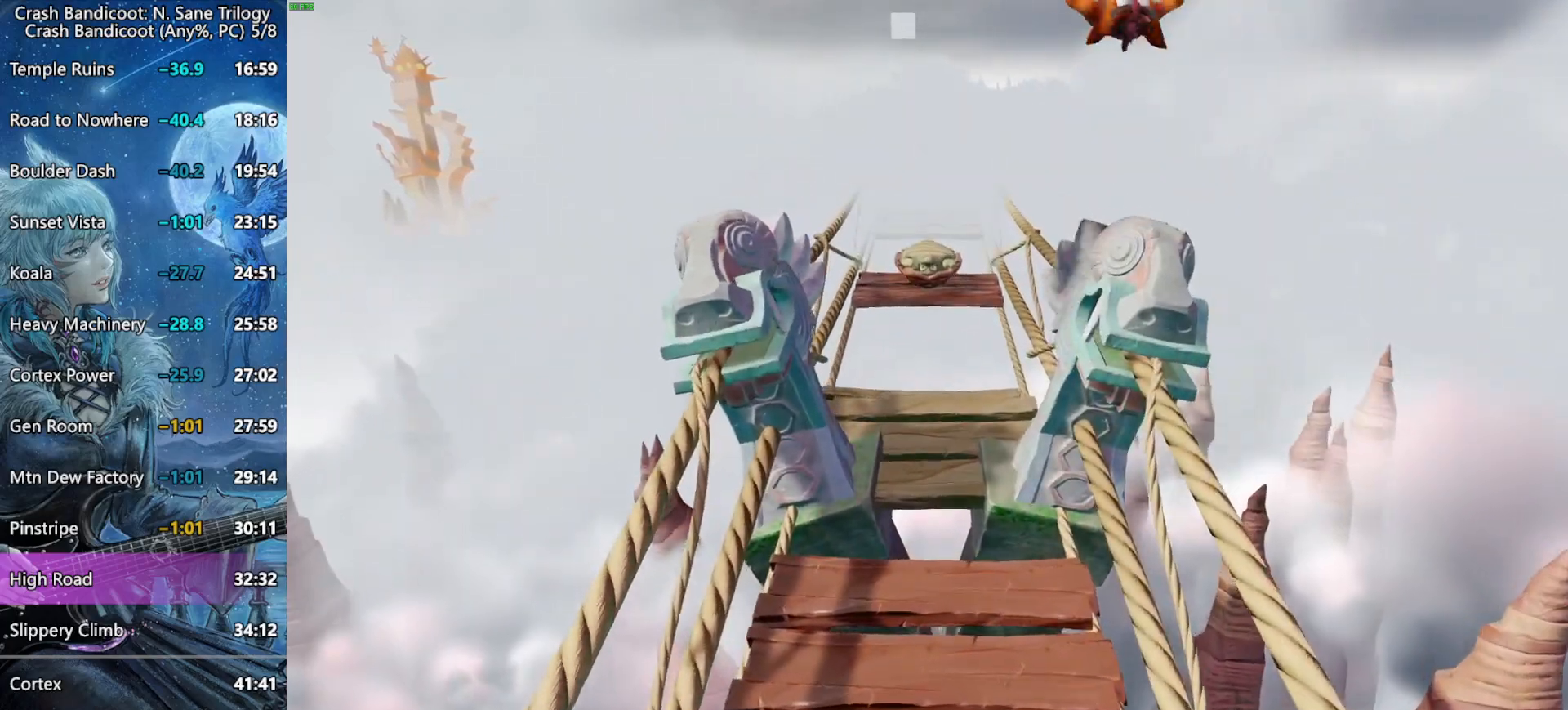
{"buttons": [], "left_stick": "up", "right_stick": "center", "button_events": [[217, "CROSS", "down"], [333, "CROSS", "up"]]}
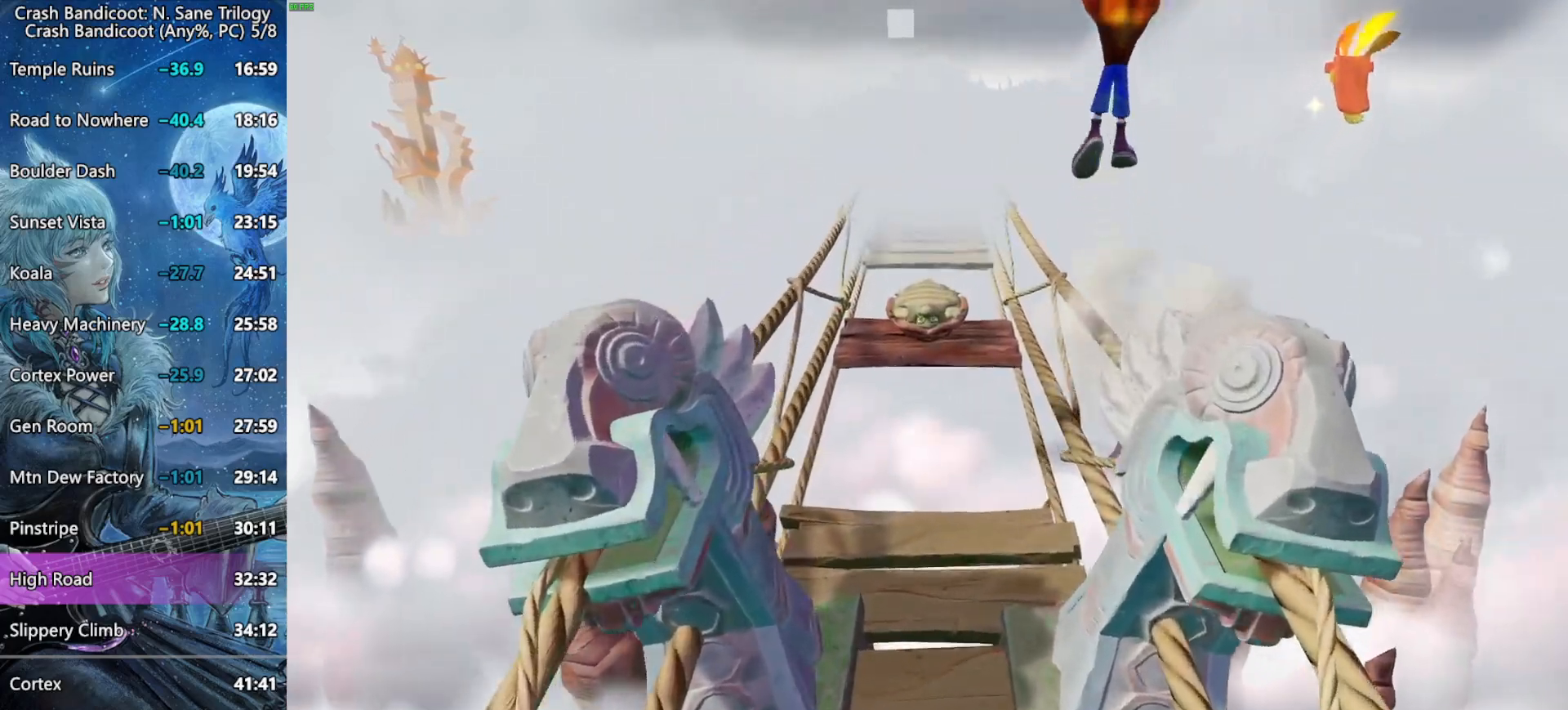
{"buttons": [], "left_stick": "up", "right_stick": "center", "button_events": [[333, "CROSS", "down"], [433, "CROSS", "up"]]}
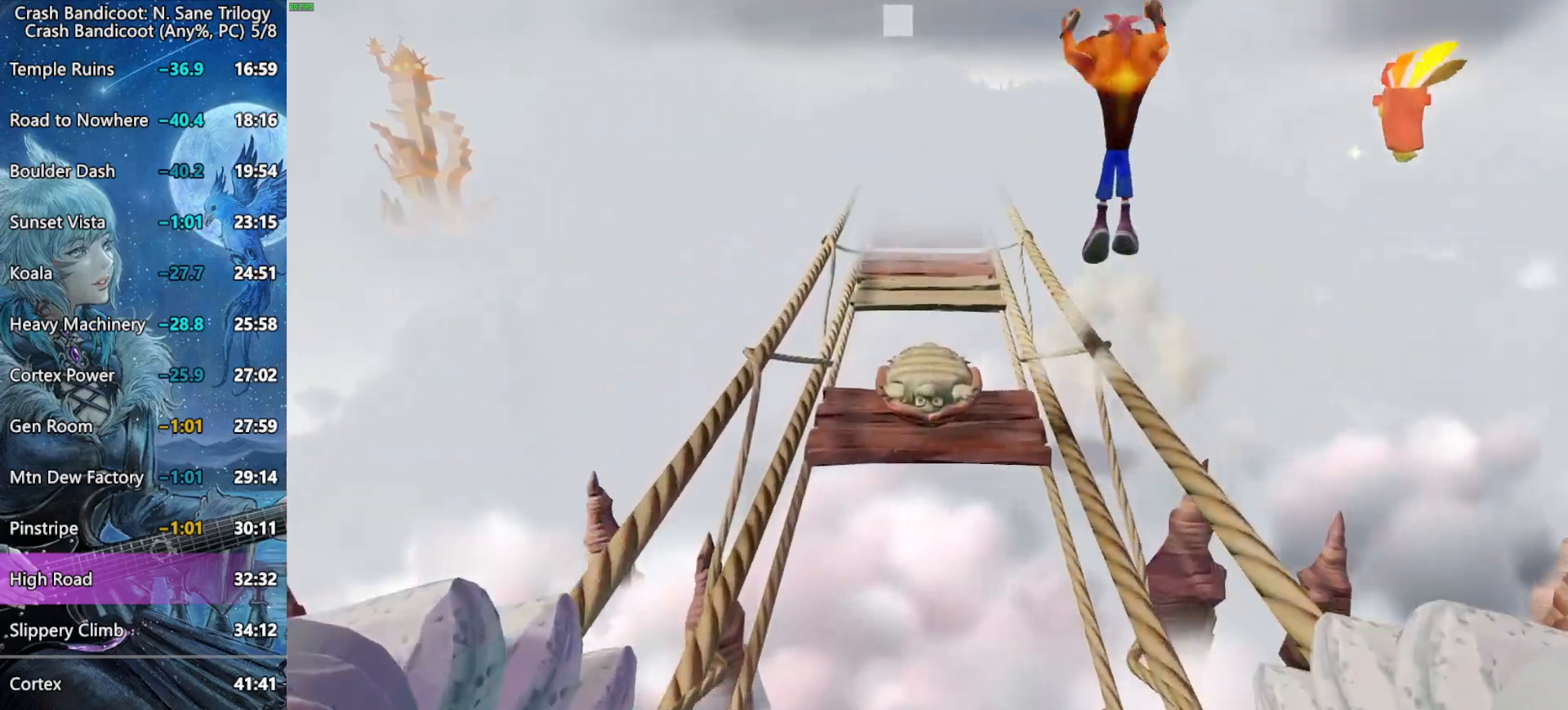
{"buttons": ["CROSS"], "left_stick": "up", "right_stick": "center", "button_events": [[417, "CROSS", "down"]]}
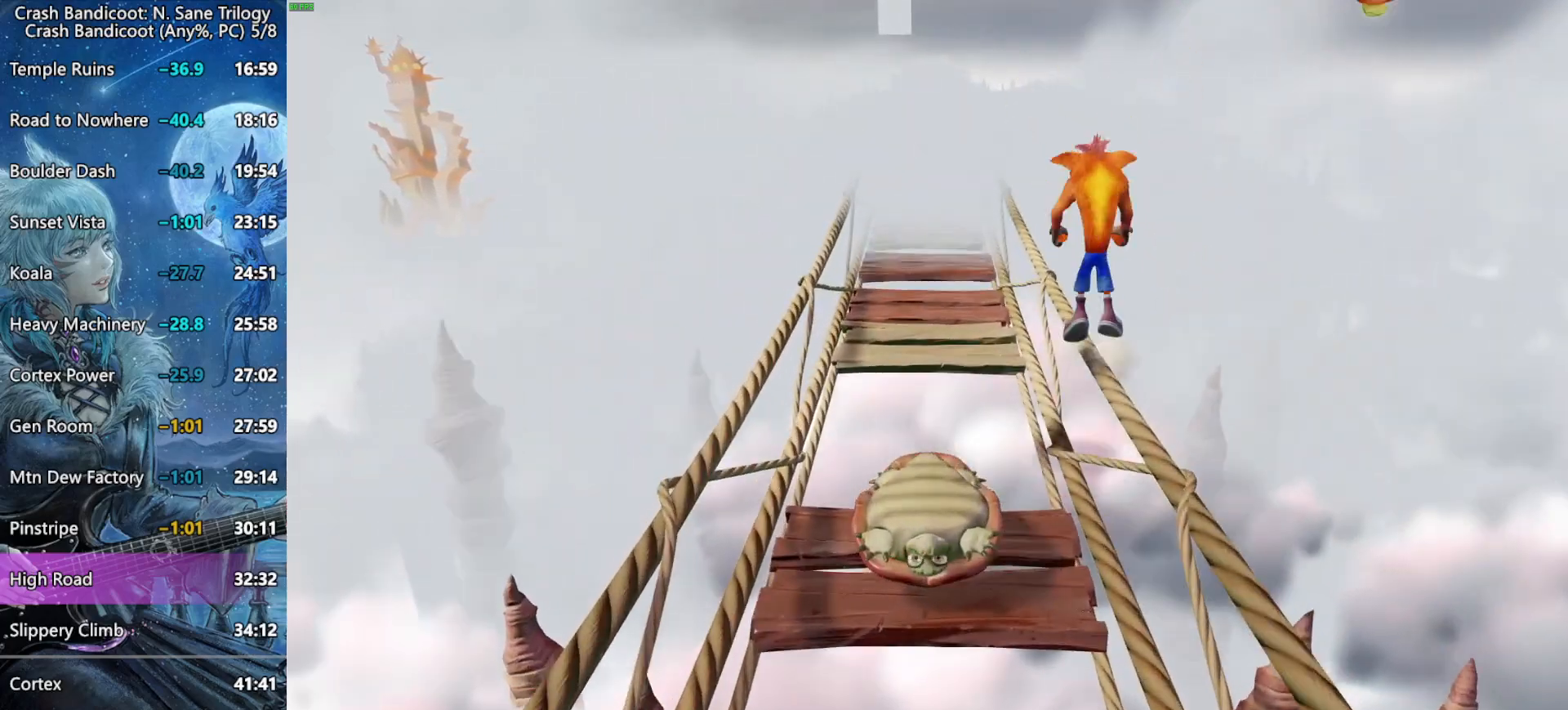
{"buttons": ["CROSS"], "left_stick": "up", "right_stick": "center", "button_events": [[33, "CROSS", "up"], [467, "CROSS", "down"]]}
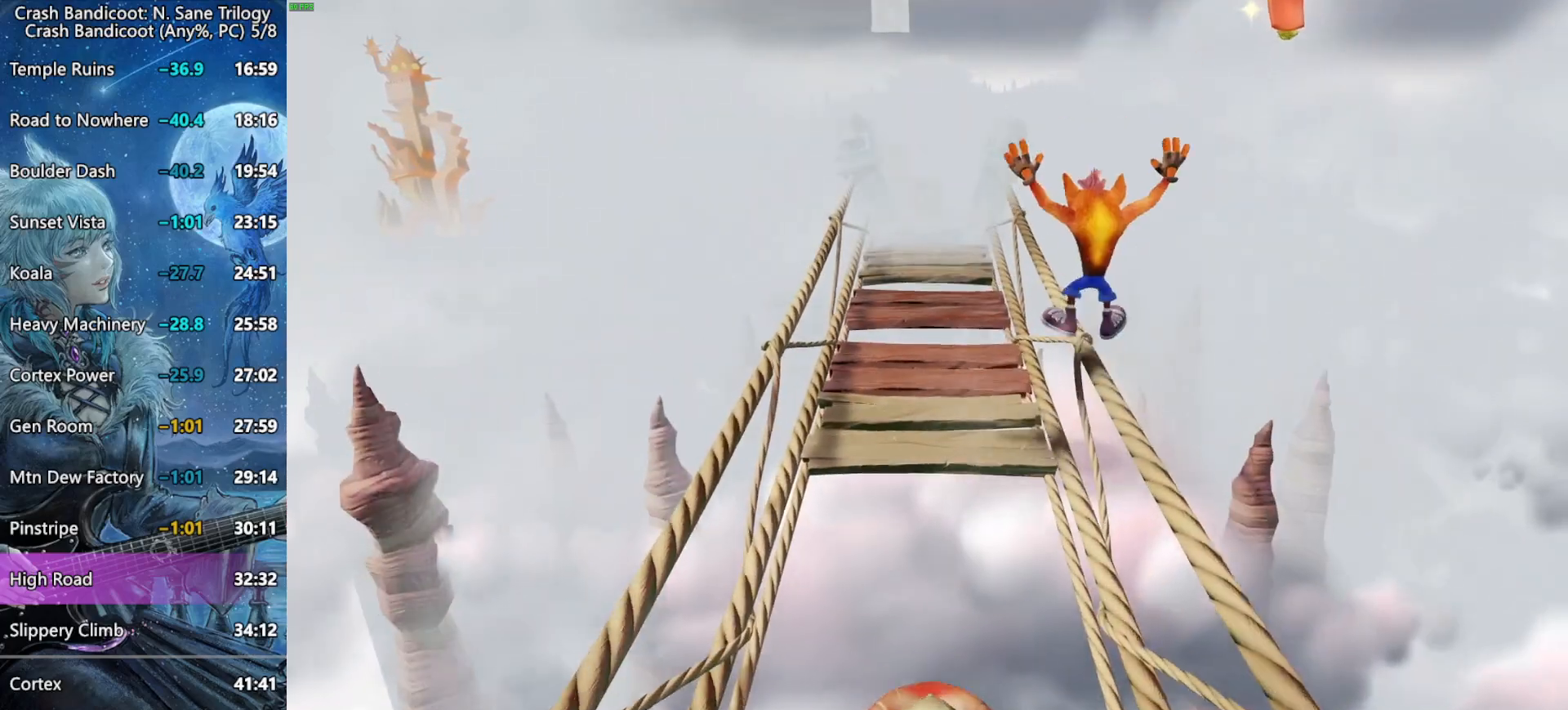
{"buttons": [], "left_stick": "up", "right_stick": "center", "button_events": [[67, "CROSS", "up"]]}
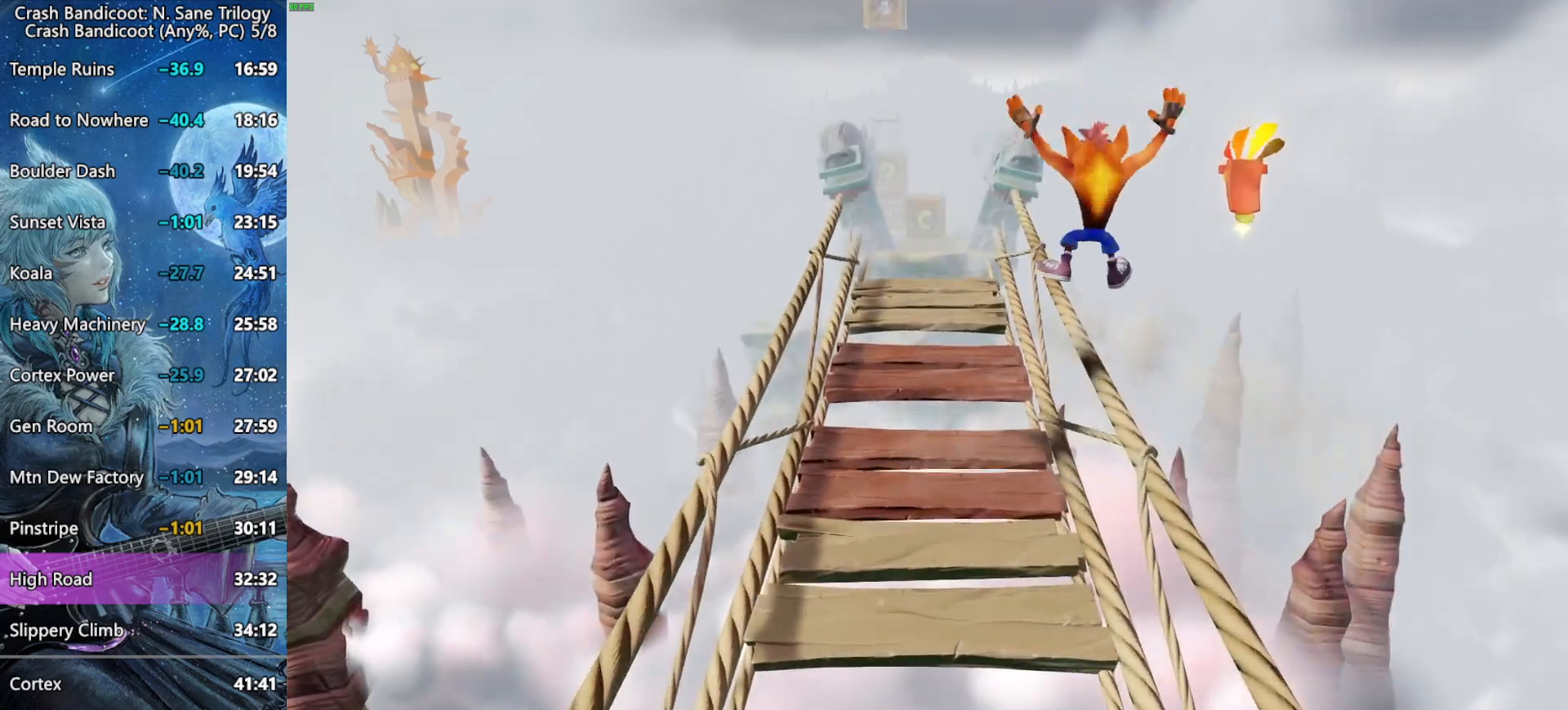
{"buttons": [], "left_stick": "up", "right_stick": "center", "button_events": [[50, "CROSS", "down"], [183, "CROSS", "up"]]}
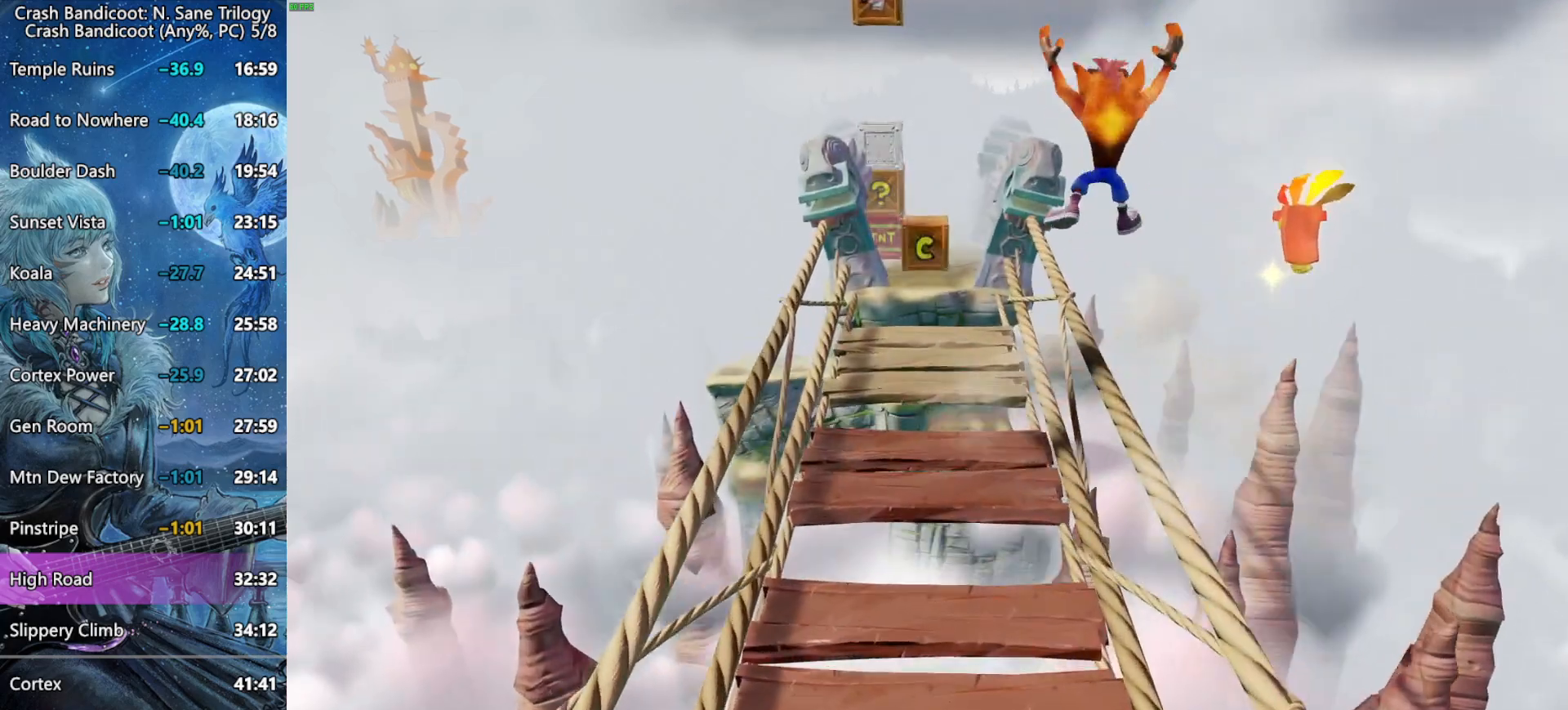
{"buttons": ["CROSS"], "left_stick": "up", "right_stick": "center", "button_events": [[383, "CROSS", "down"]]}
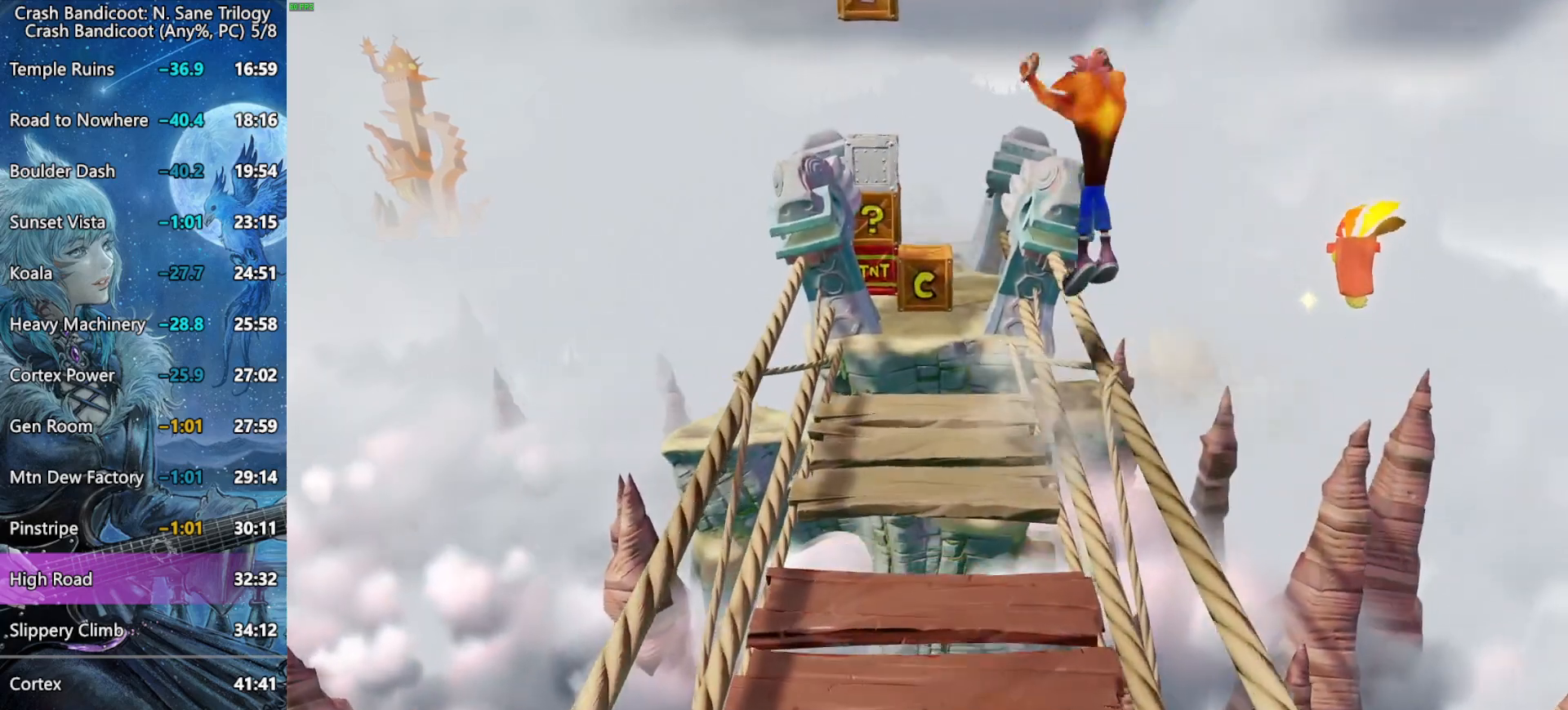
{"buttons": [], "left_stick": "up", "right_stick": "center", "button_events": [[283, "CROSS", "up"]]}
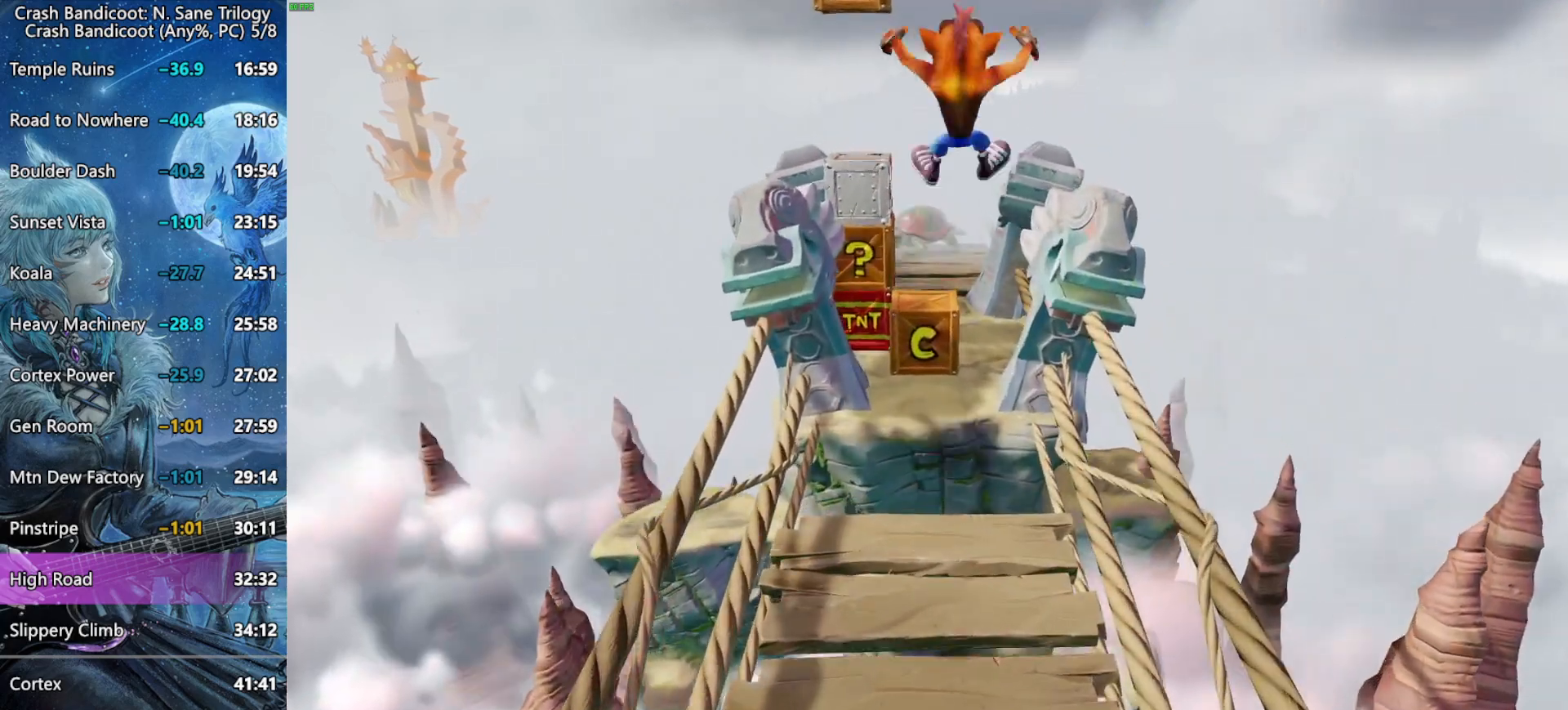
{"buttons": ["CROSS", "SQUARE"], "left_stick": "up", "right_stick": "center", "button_events": [[200, "SQUARE", "down"], [233, "CROSS", "down"]]}
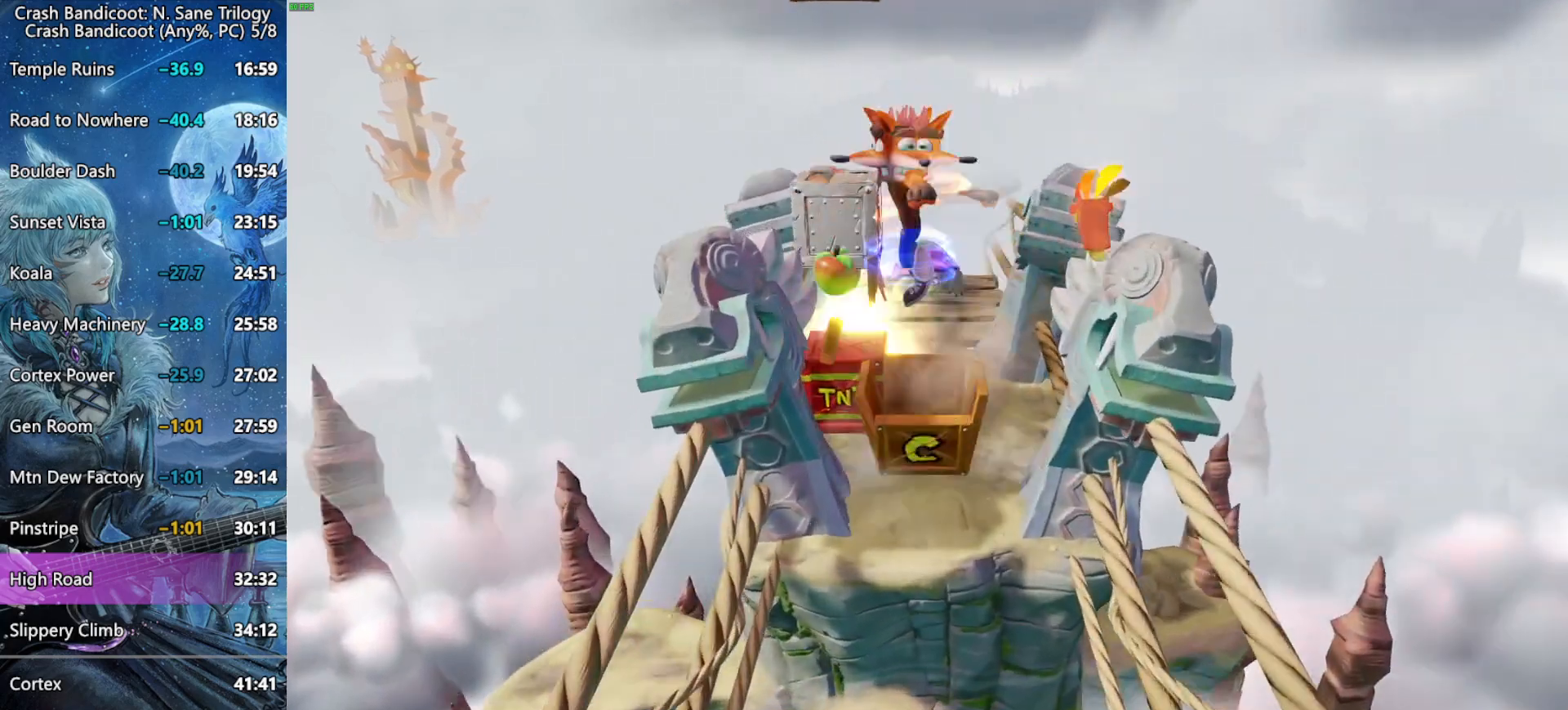
{"buttons": ["CROSS"], "left_stick": "up", "right_stick": "center", "button_events": [[100, "CROSS", "up"], [117, "SQUARE", "up"], [333, "SQUARE", "down"], [467, "CROSS", "down"], [500, "SQUARE", "up"]]}
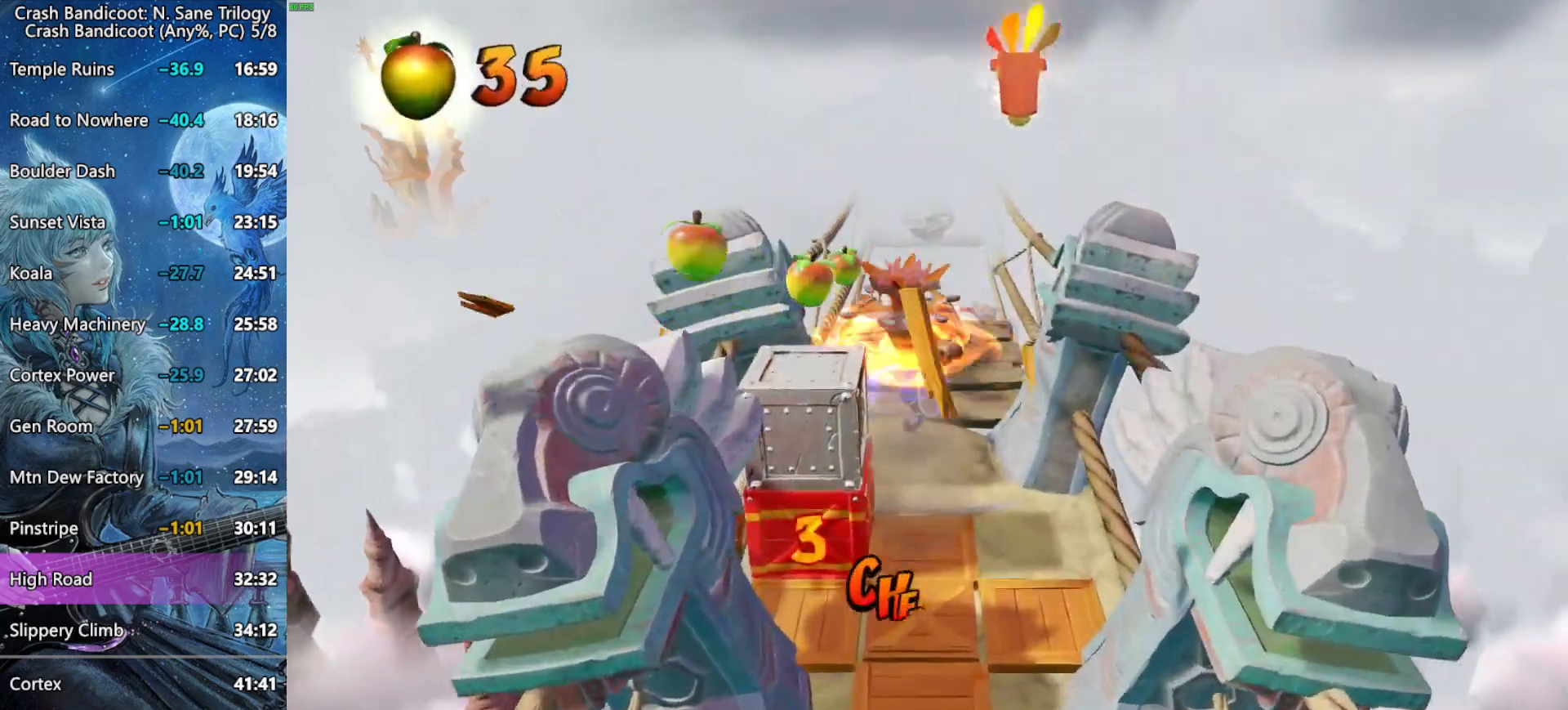
{"buttons": [], "left_stick": "up", "right_stick": "center", "button_events": [[100, "CROSS", "up"]]}
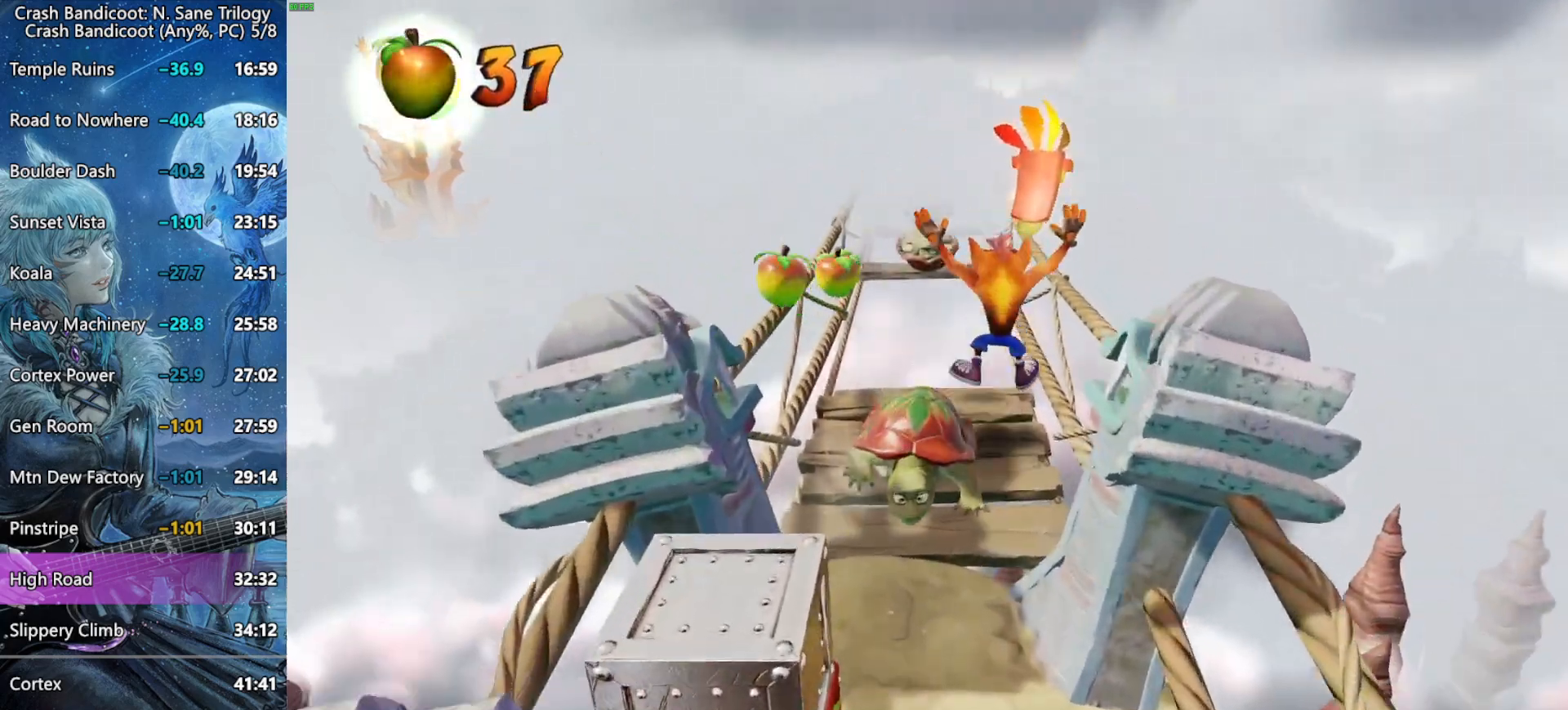
{"buttons": [], "left_stick": "up", "right_stick": "center", "button_events": [[33, "CROSS", "down"], [250, "L3", "down"], [433, "CROSS", "up"], [500, "L3", "up"]]}
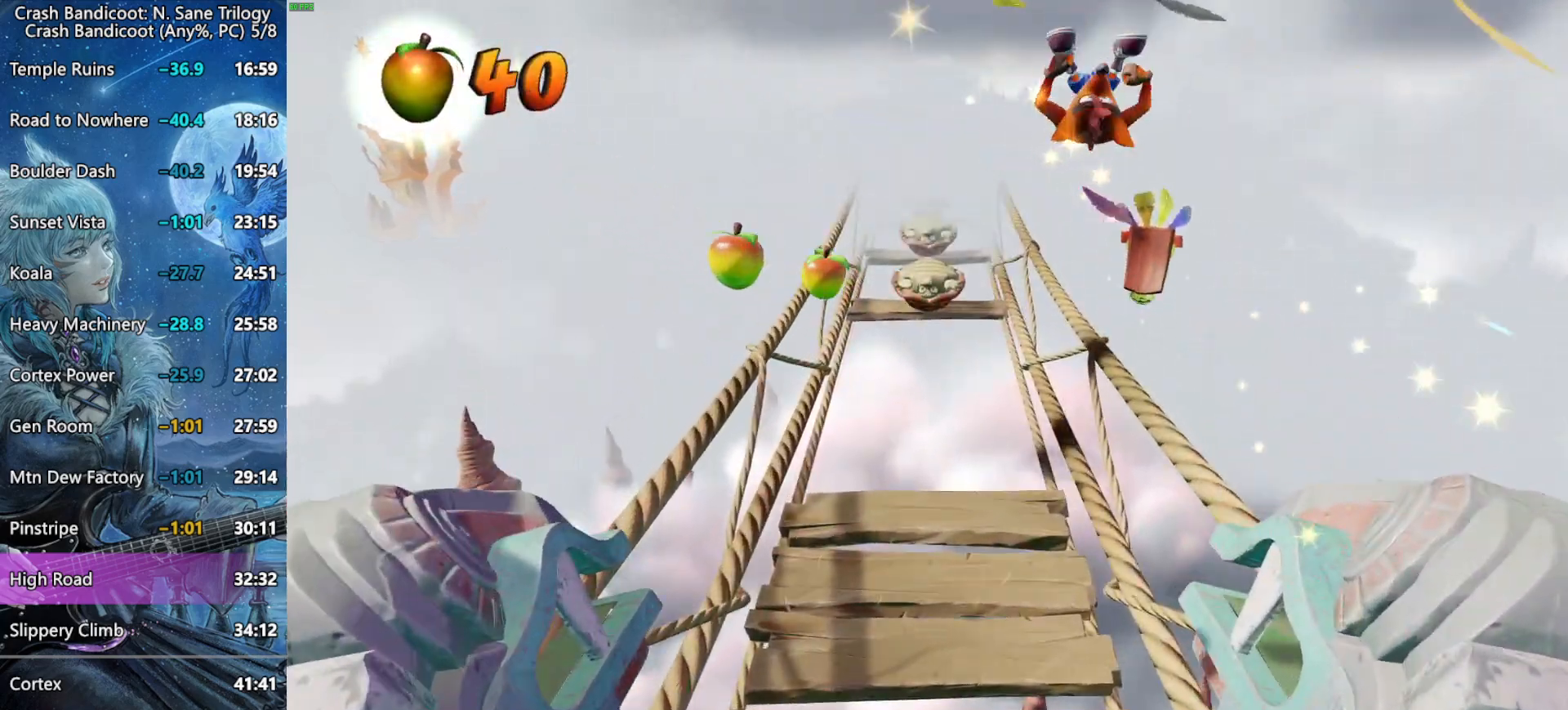
{"buttons": [], "left_stick": "up", "right_stick": "center", "button_events": [[233, "CROSS", "down"], [283, "R2", "down"], [333, "R2", "up"], [367, "CROSS", "up"]]}
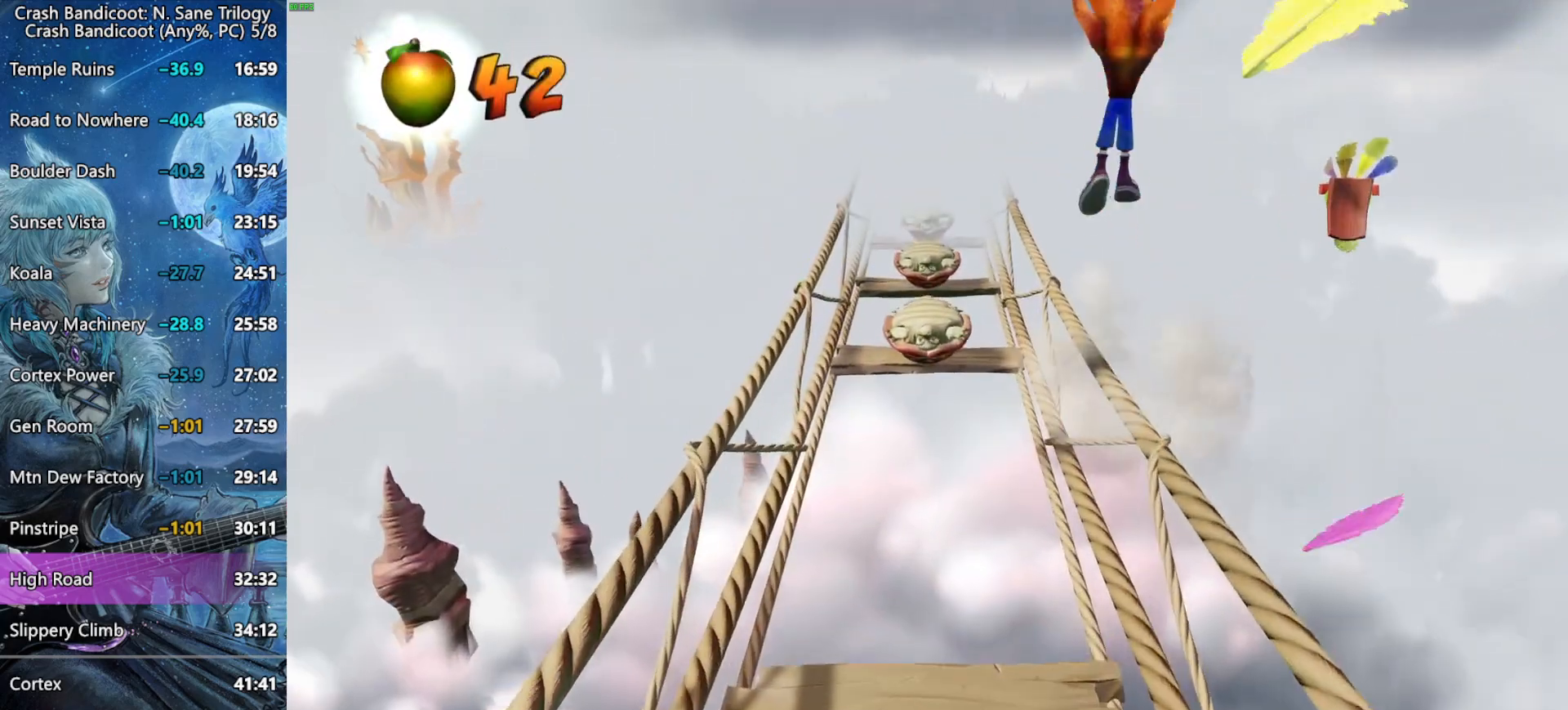
{"buttons": [], "left_stick": "up", "right_stick": "center", "button_events": [[333, "CROSS", "down"], [450, "CROSS", "up"]]}